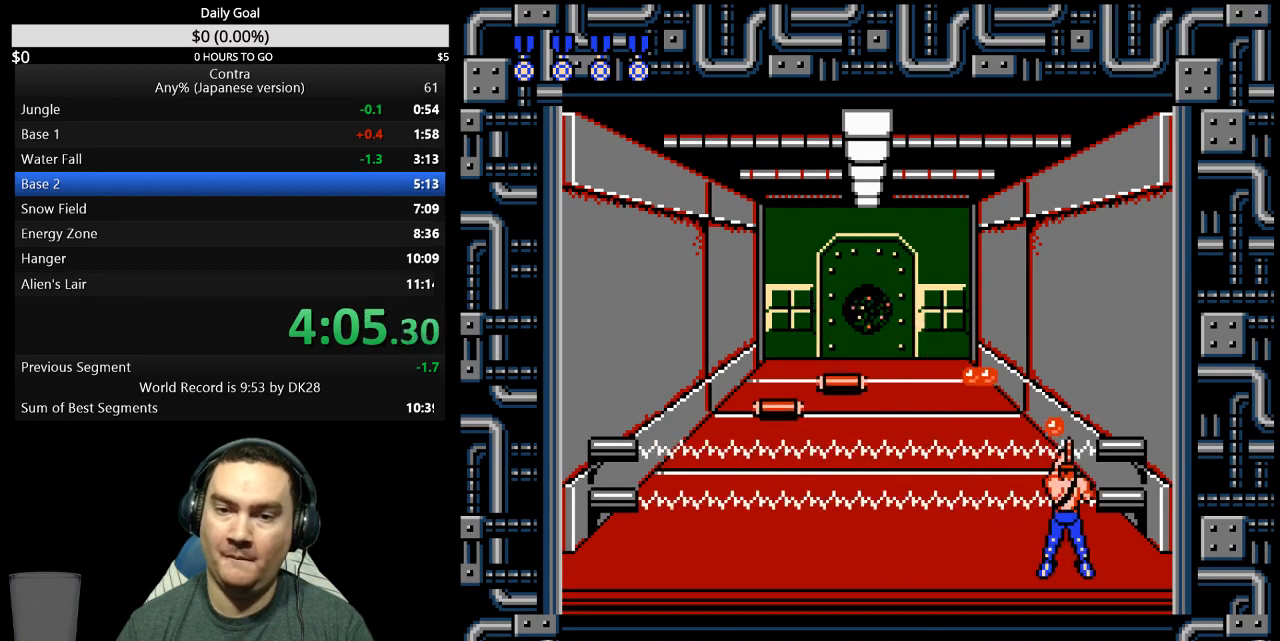
Gameplay with a controller (Nintendo layout); each line is a JSON object with the inputs held at the frame after it. "events" lists button and stick changes between this image and that frame as [ms after this image, input, new state], when the widget could be followed in between. Not read: L3 R3 START.
{"buttons": [], "events": [[67, "B", "down"], [200, "B", "up"], [400, "DPAD_RIGHT", "down"], [467, "DPAD_RIGHT", "up"]]}
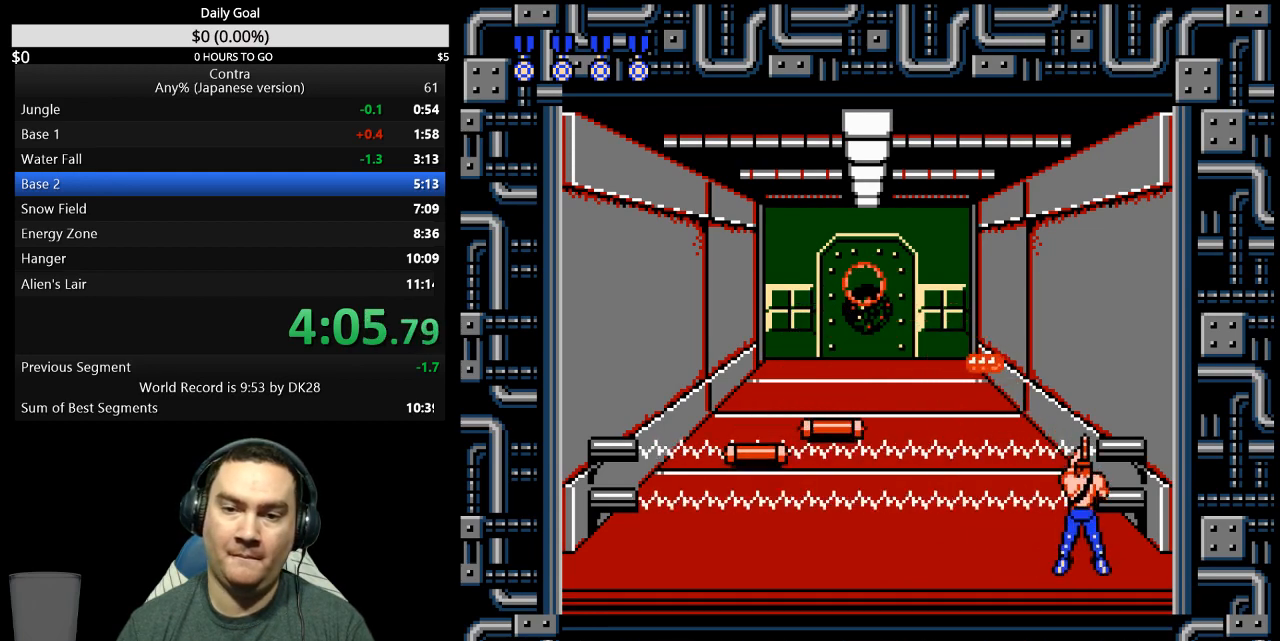
{"buttons": ["B"], "events": [[333, "DPAD_LEFT", "down"], [433, "DPAD_LEFT", "up"], [467, "B", "down"]]}
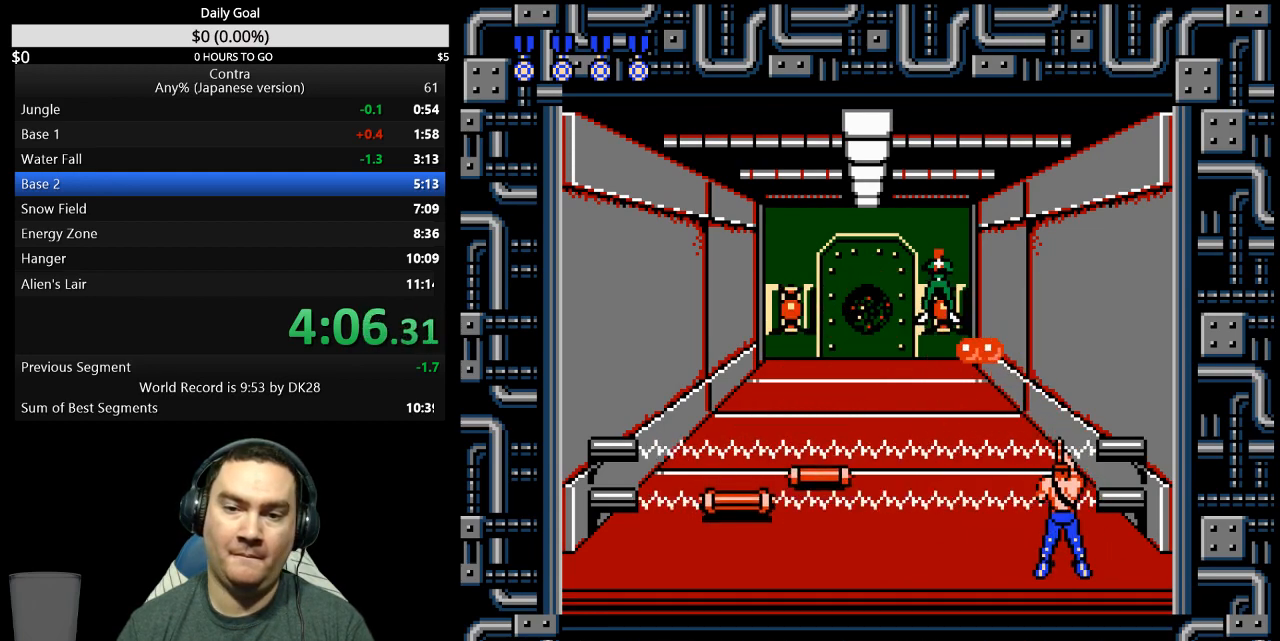
{"buttons": [], "events": [[33, "B", "up"], [200, "B", "down"], [300, "DPAD_LEFT", "down"], [333, "DPAD_LEFT", "up"], [367, "B", "up"]]}
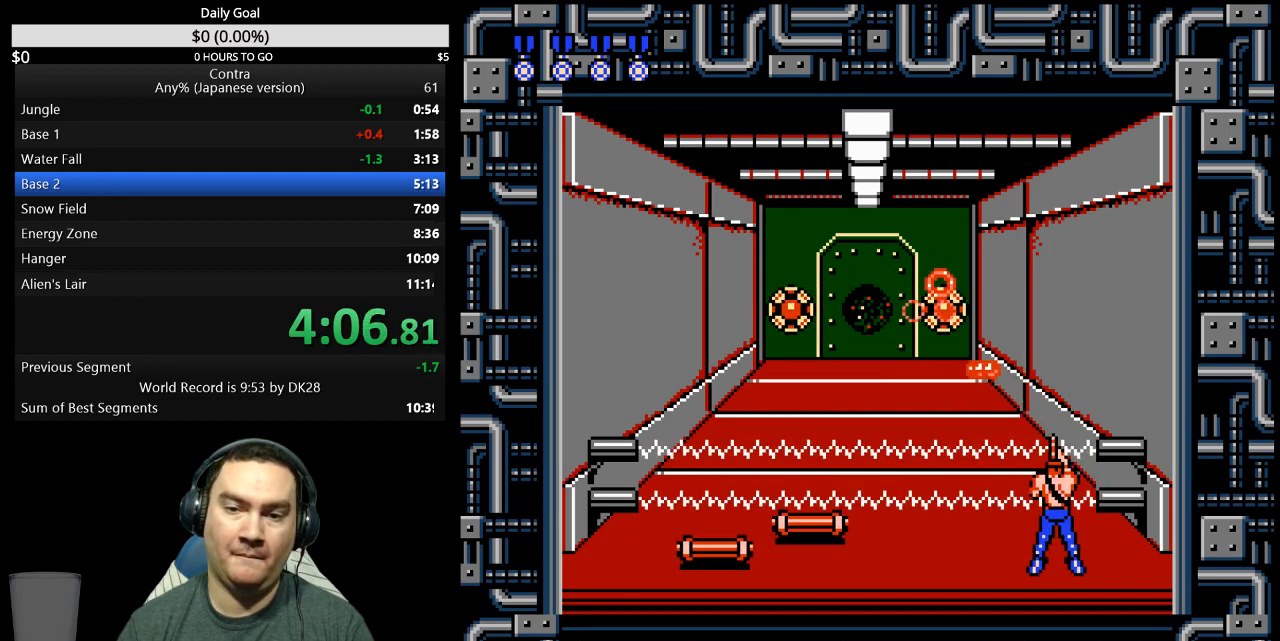
{"buttons": ["B", "DPAD_LEFT"], "events": [[33, "B", "down"], [100, "B", "up"], [267, "B", "down"], [333, "B", "up"], [433, "DPAD_LEFT", "down"], [500, "B", "down"]]}
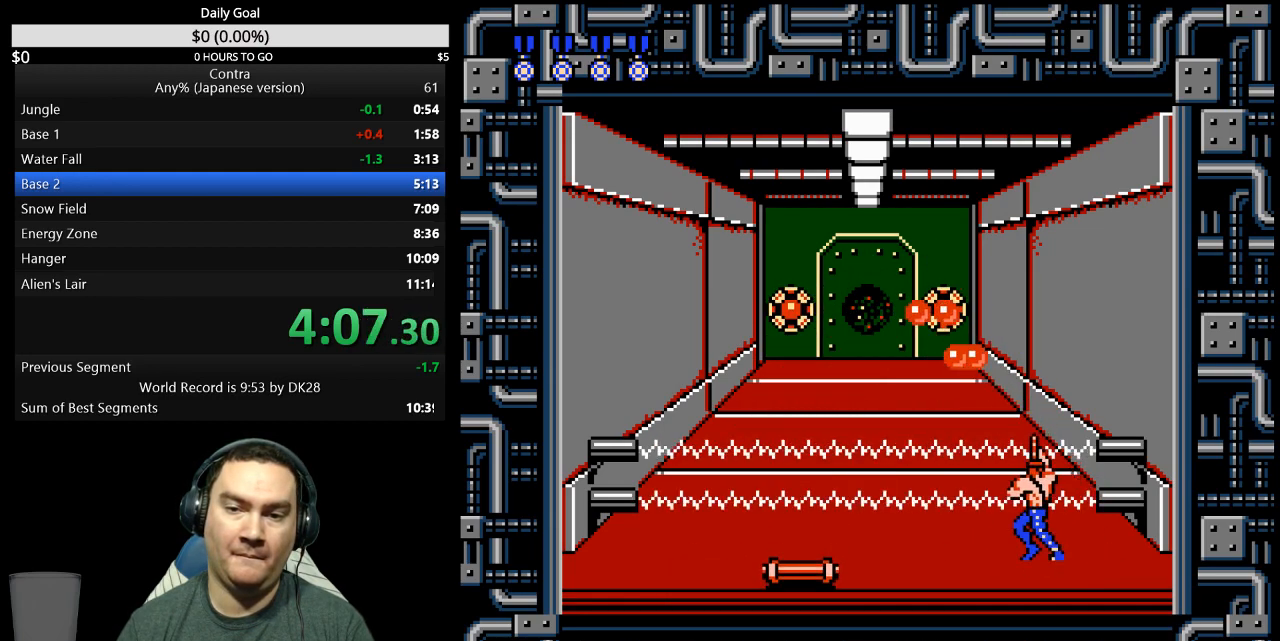
{"buttons": ["B", "DPAD_LEFT"], "events": [[67, "B", "up"], [233, "B", "down"], [300, "B", "up"], [467, "B", "down"]]}
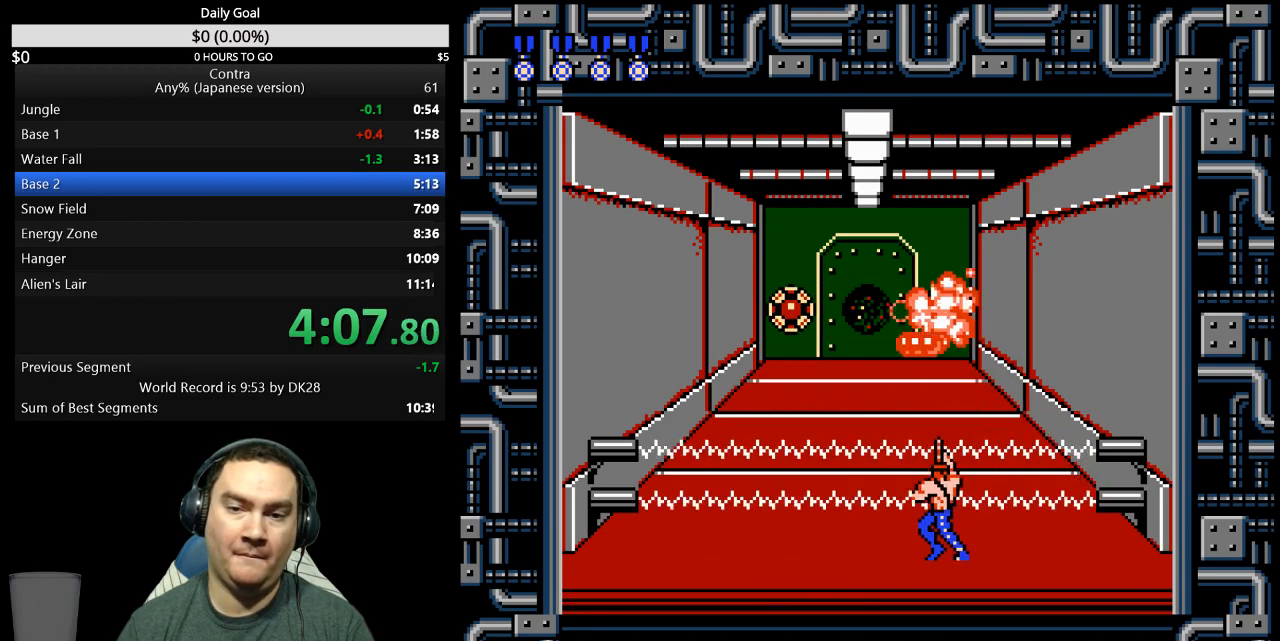
{"buttons": ["DPAD_LEFT"], "events": [[33, "B", "up"], [200, "B", "down"], [367, "B", "up"]]}
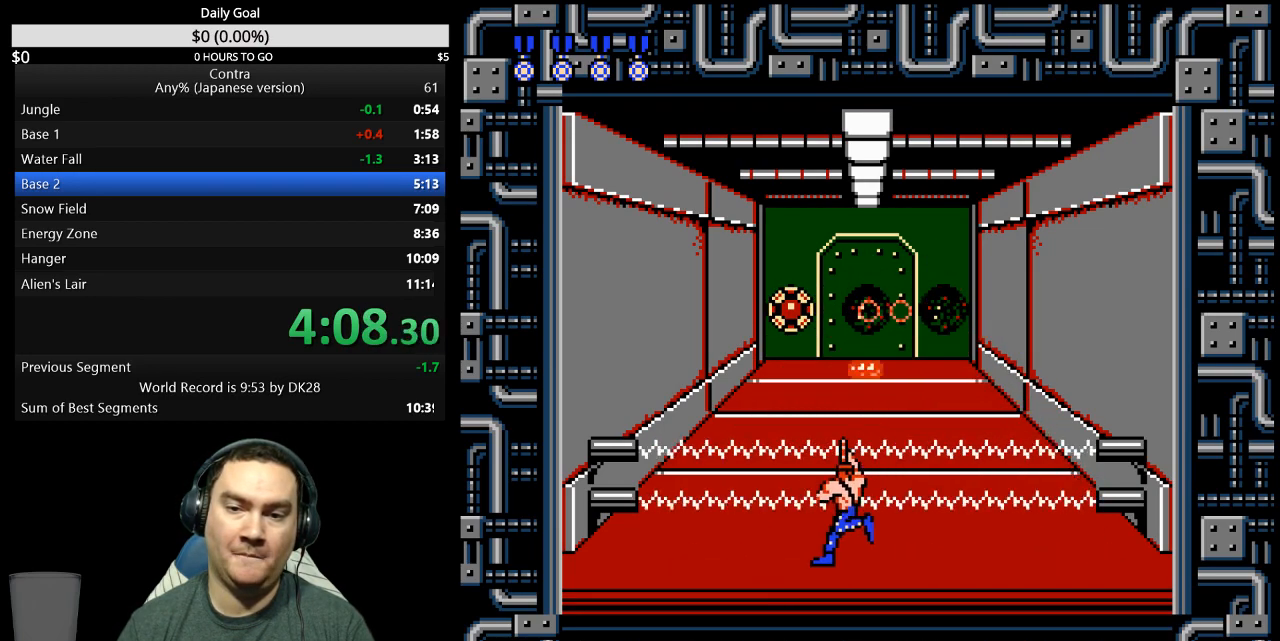
{"buttons": ["B", "DPAD_LEFT"], "events": [[467, "B", "down"]]}
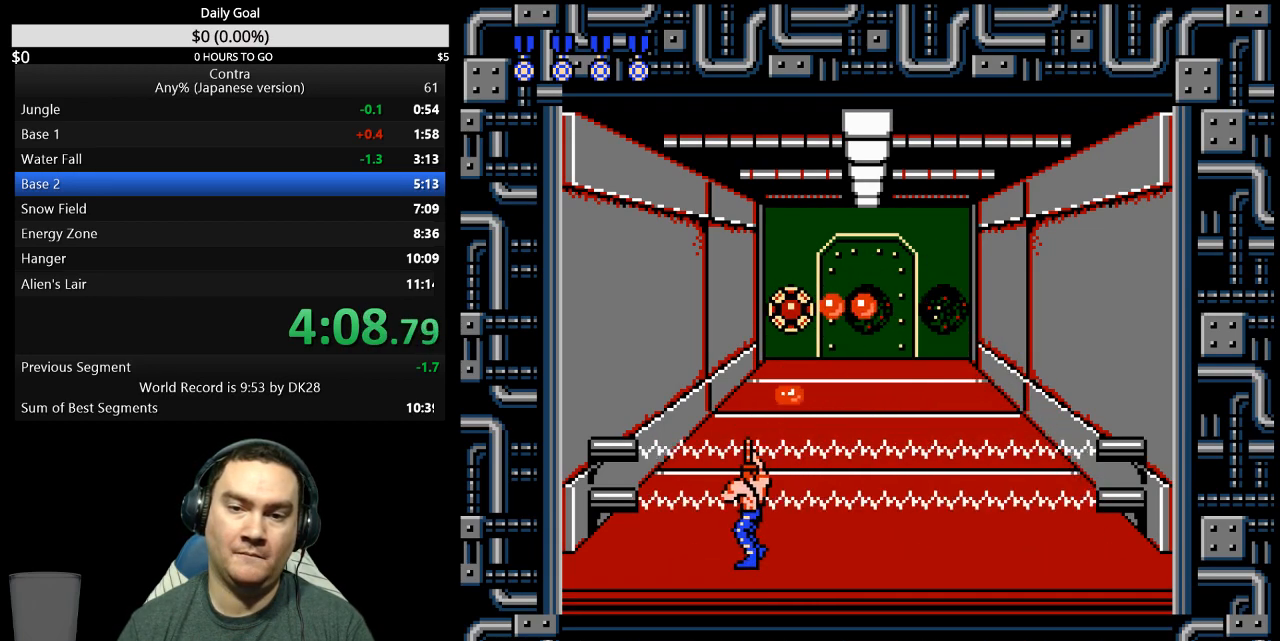
{"buttons": ["DPAD_LEFT"], "events": [[33, "B", "up"], [167, "B", "down"], [233, "B", "up"], [400, "B", "down"], [467, "B", "up"]]}
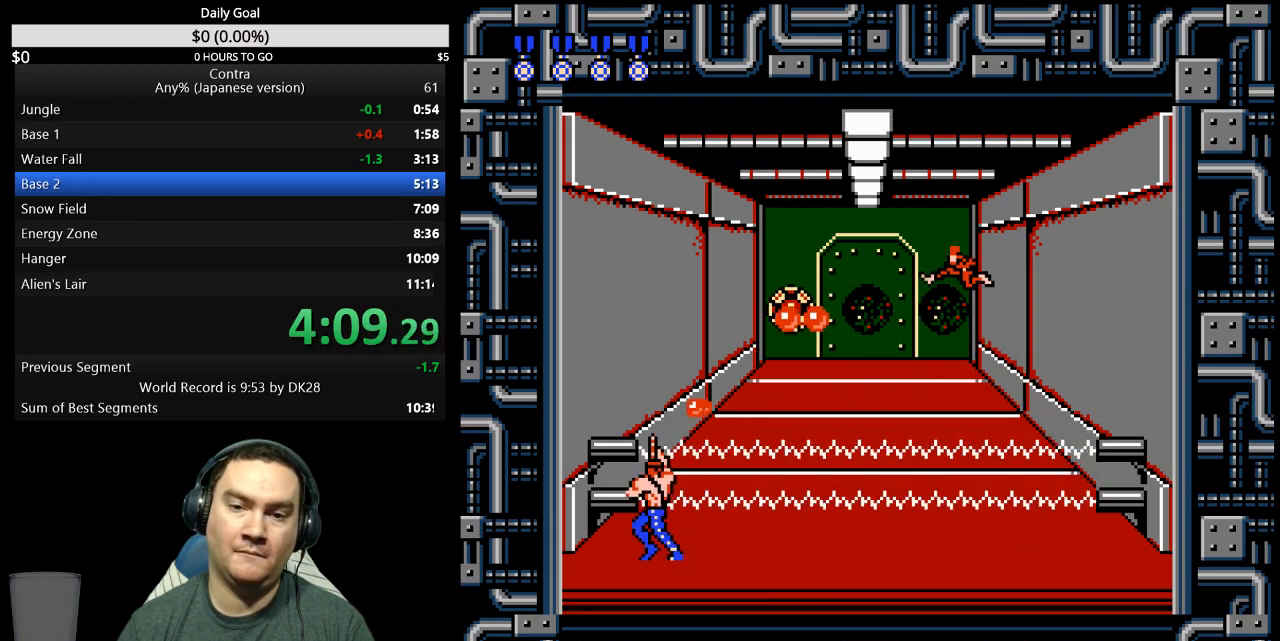
{"buttons": [], "events": [[100, "DPAD_LEFT", "up"], [133, "B", "down"], [200, "B", "up"], [367, "B", "down"], [433, "B", "up"]]}
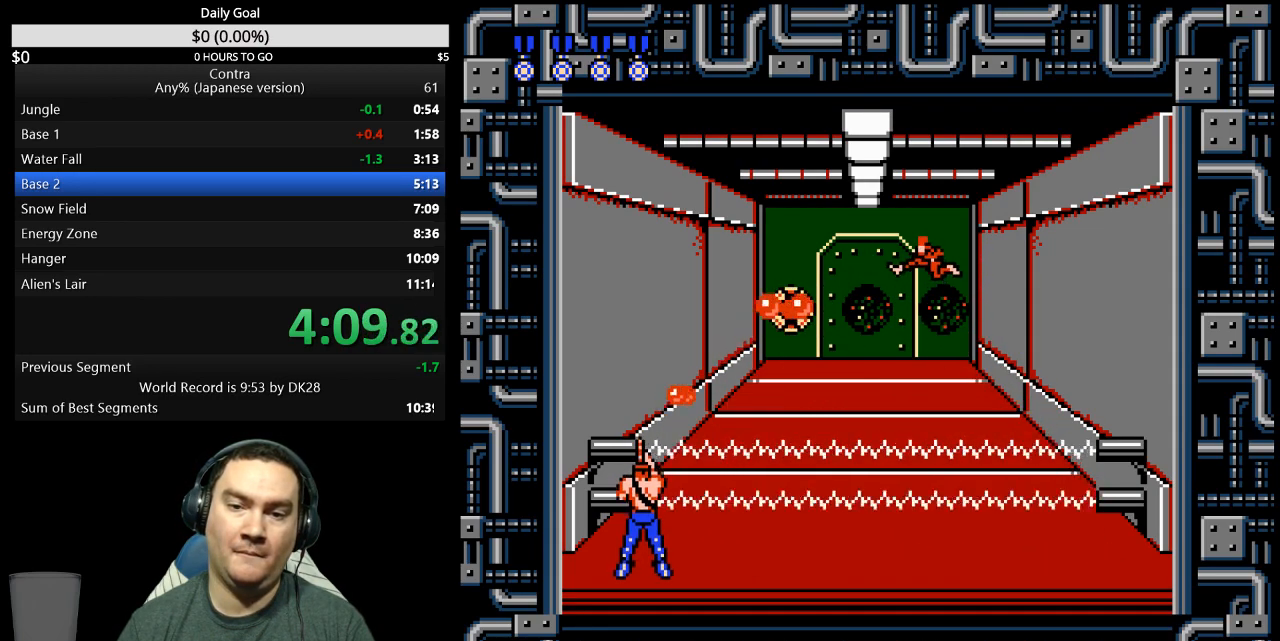
{"buttons": ["B", "DPAD_RIGHT"], "events": [[100, "B", "down"], [167, "B", "up"], [333, "B", "down"], [367, "DPAD_RIGHT", "down"], [400, "B", "up"], [467, "B", "down"]]}
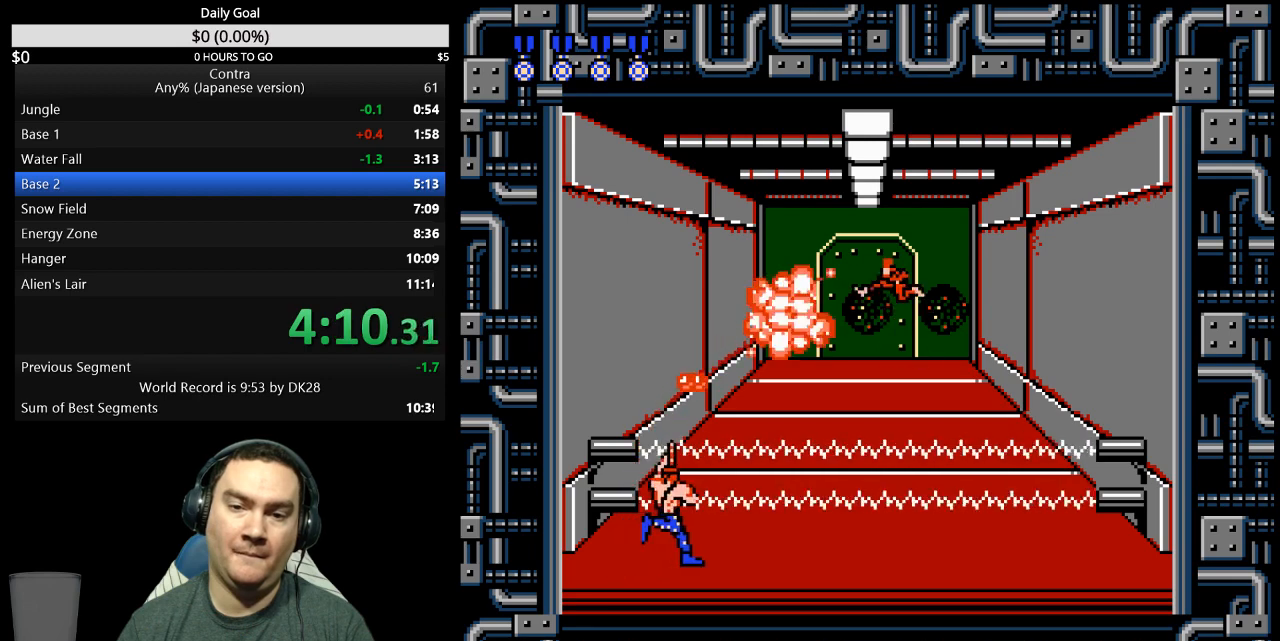
{"buttons": ["DPAD_RIGHT"], "events": [[133, "B", "up"], [300, "B", "down"], [367, "B", "up"]]}
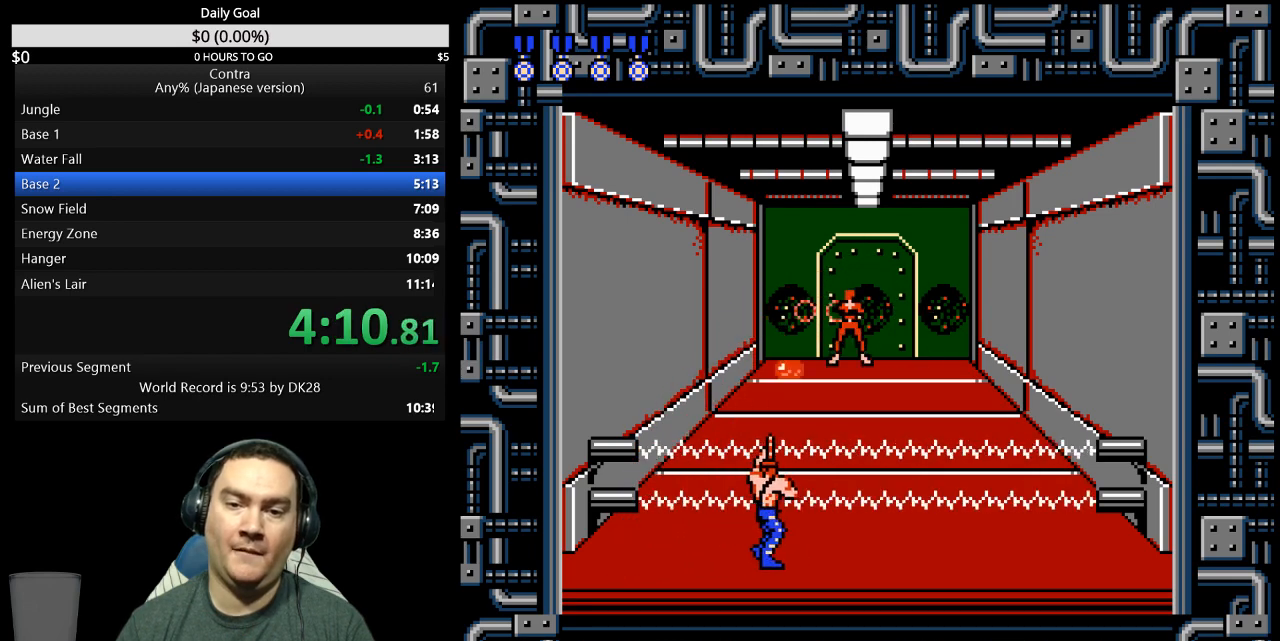
{"buttons": ["DPAD_UP"], "events": [[67, "DPAD_RIGHT", "up"], [133, "DPAD_LEFT", "down"], [133, "DPAD_UP", "down"], [167, "DPAD_LEFT", "up"]]}
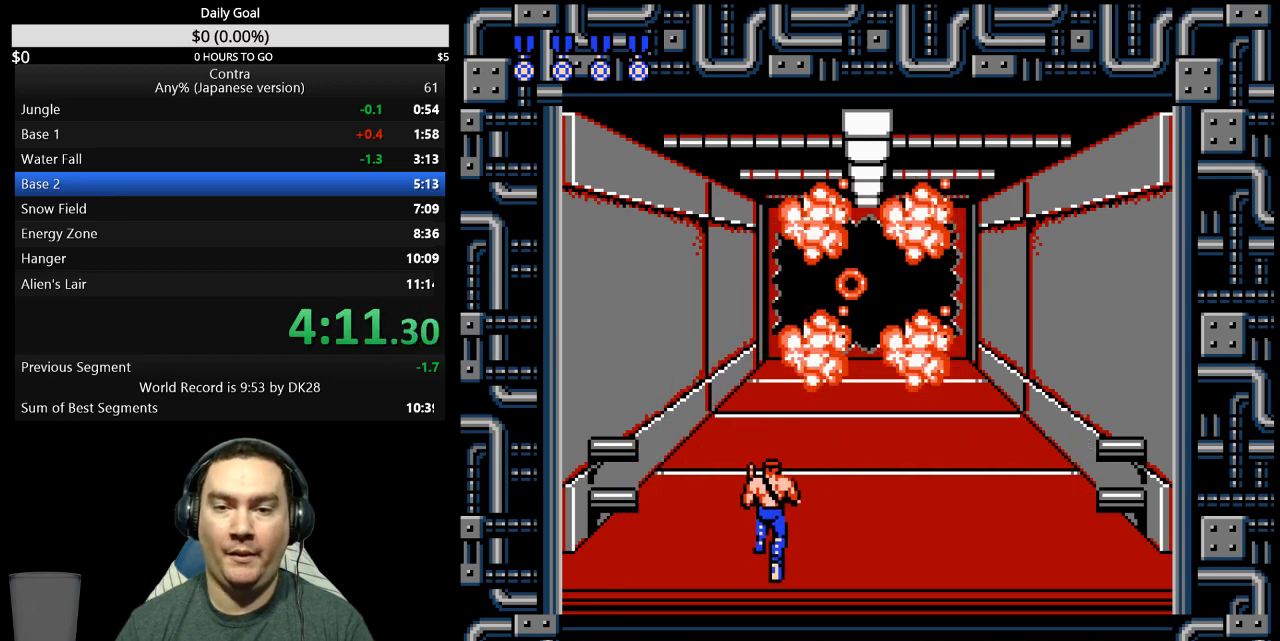
{"buttons": ["DPAD_UP"], "events": []}
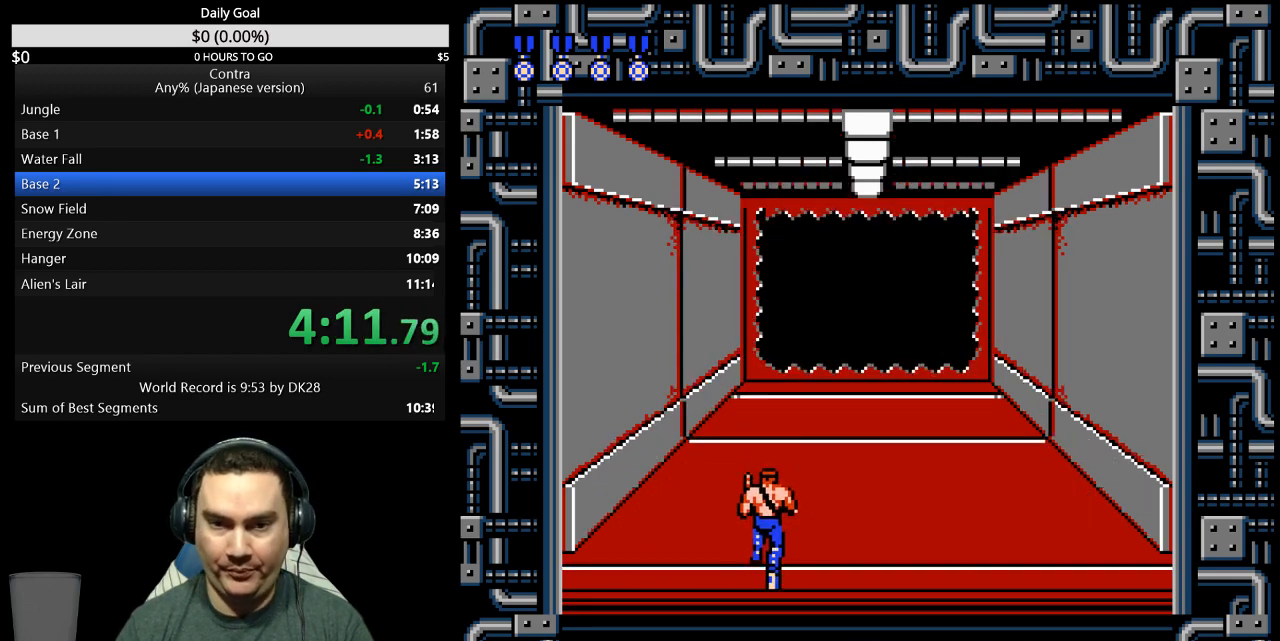
{"buttons": ["DPAD_UP"], "events": []}
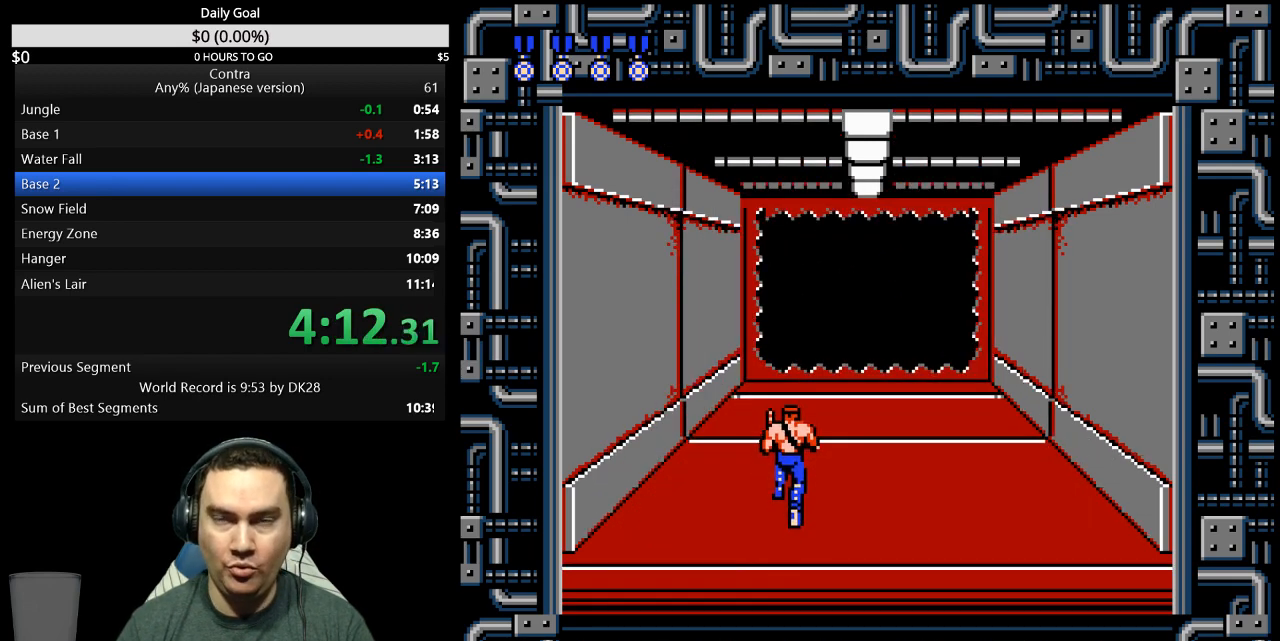
{"buttons": ["DPAD_UP"], "events": []}
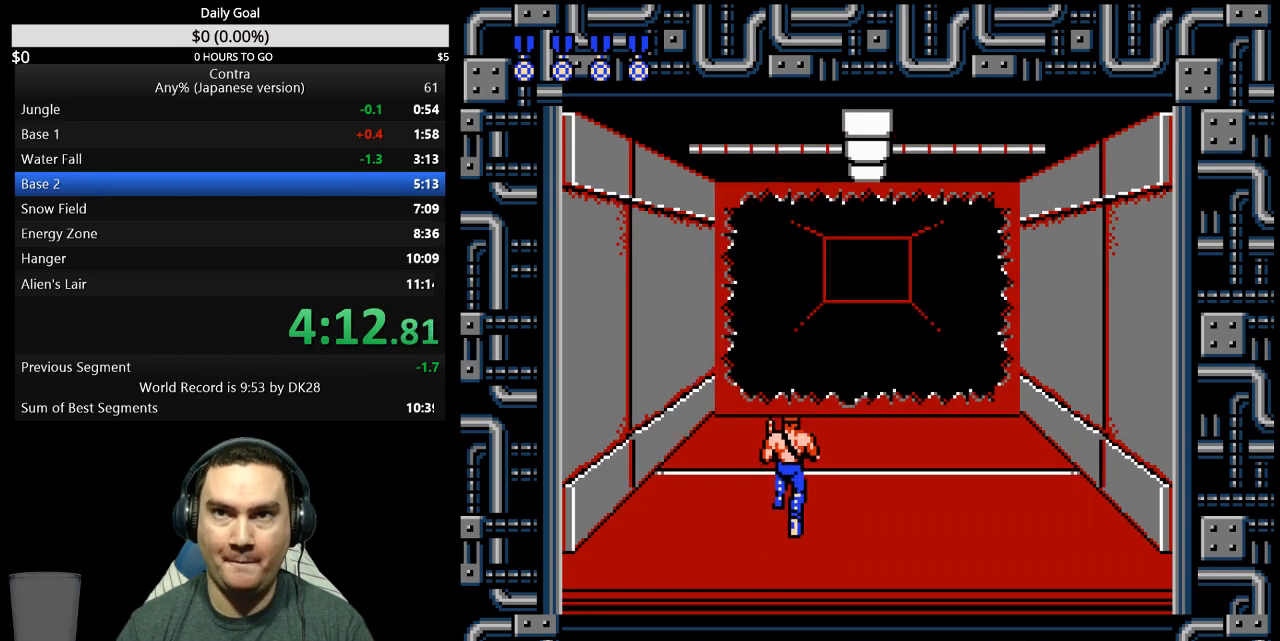
{"buttons": ["DPAD_UP"], "events": []}
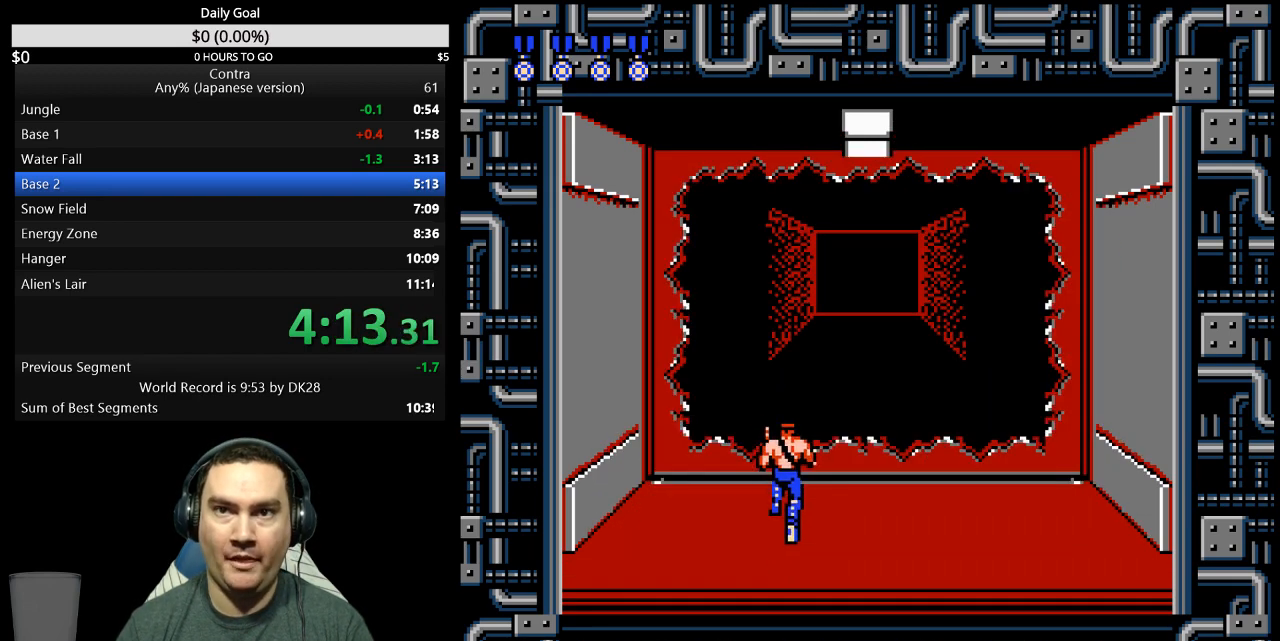
{"buttons": ["DPAD_UP"], "events": []}
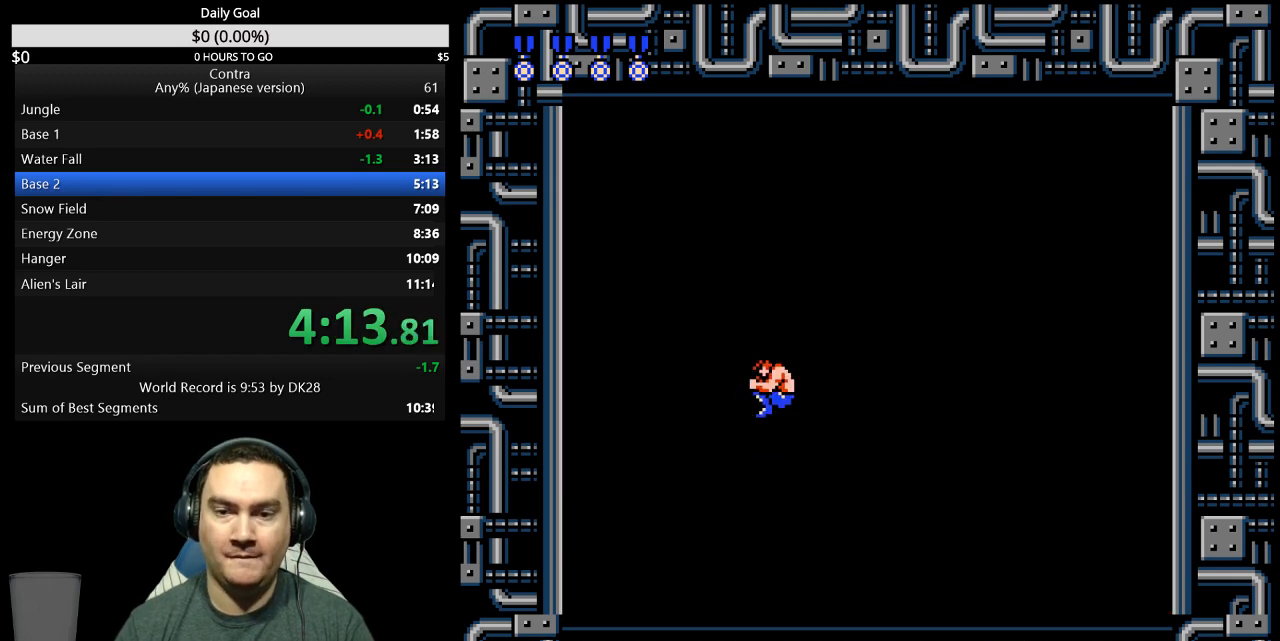
{"buttons": ["B", "DPAD_RIGHT"], "events": [[33, "DPAD_UP", "up"], [267, "DPAD_RIGHT", "down"], [300, "B", "down"], [367, "B", "up"], [500, "B", "down"]]}
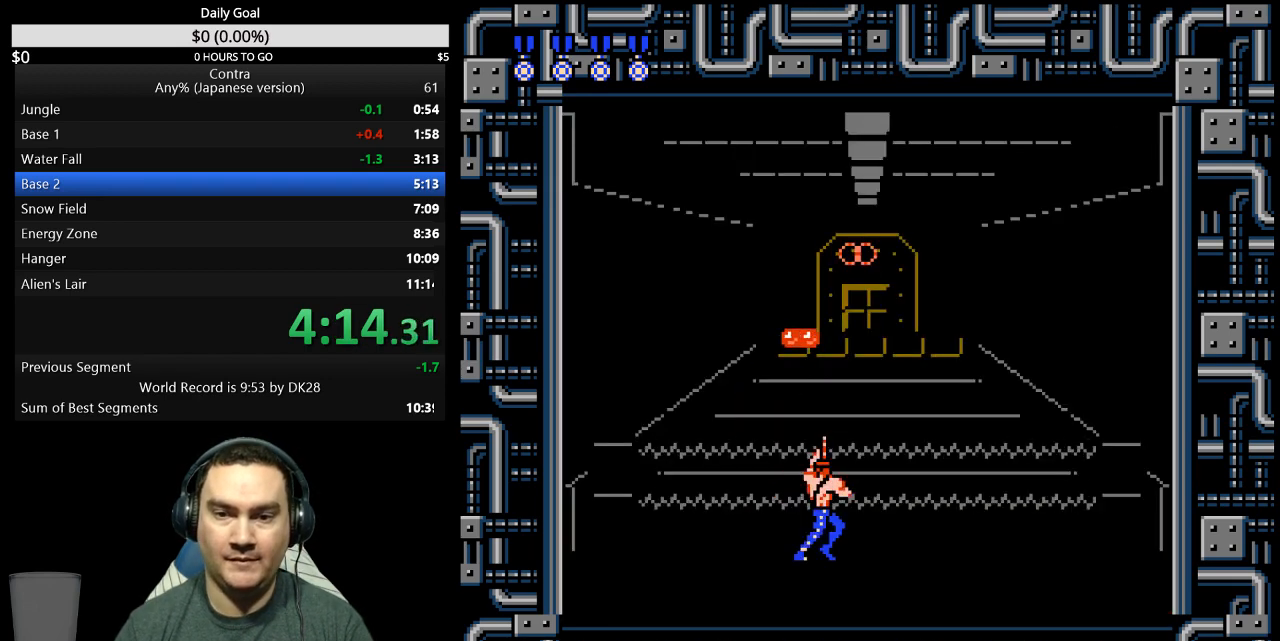
{"buttons": ["DPAD_RIGHT"], "events": [[67, "B", "up"], [167, "B", "down"], [233, "B", "up"], [300, "B", "down"], [367, "B", "up"]]}
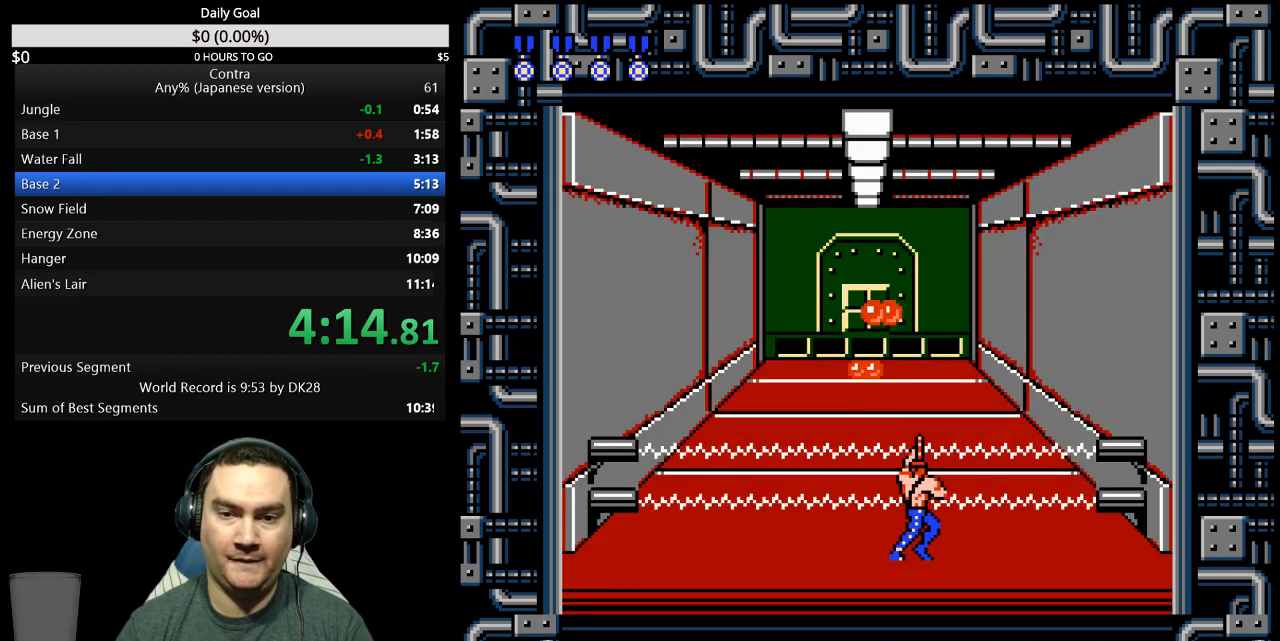
{"buttons": ["DPAD_RIGHT"], "events": [[33, "B", "down"], [100, "B", "up"], [133, "DPAD_RIGHT", "up"], [400, "DPAD_RIGHT", "down"]]}
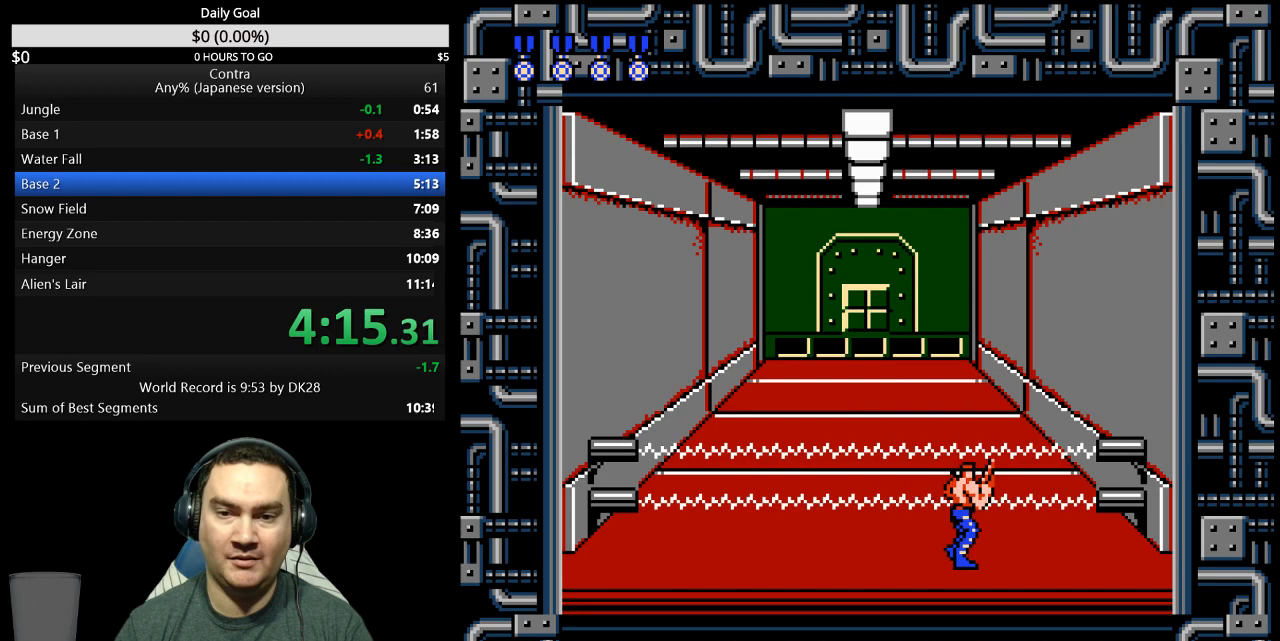
{"buttons": [], "events": [[167, "DPAD_RIGHT", "up"], [400, "B", "down"], [467, "B", "up"]]}
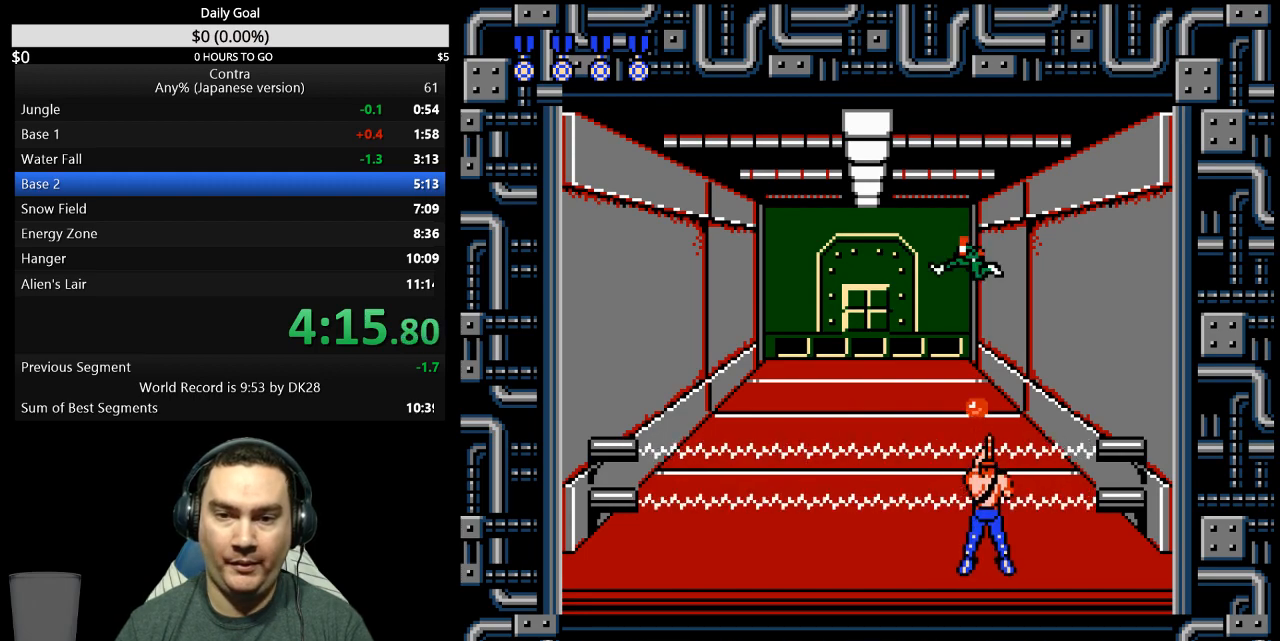
{"buttons": ["DPAD_LEFT"], "events": [[100, "B", "down"], [133, "DPAD_LEFT", "down"], [167, "B", "up"]]}
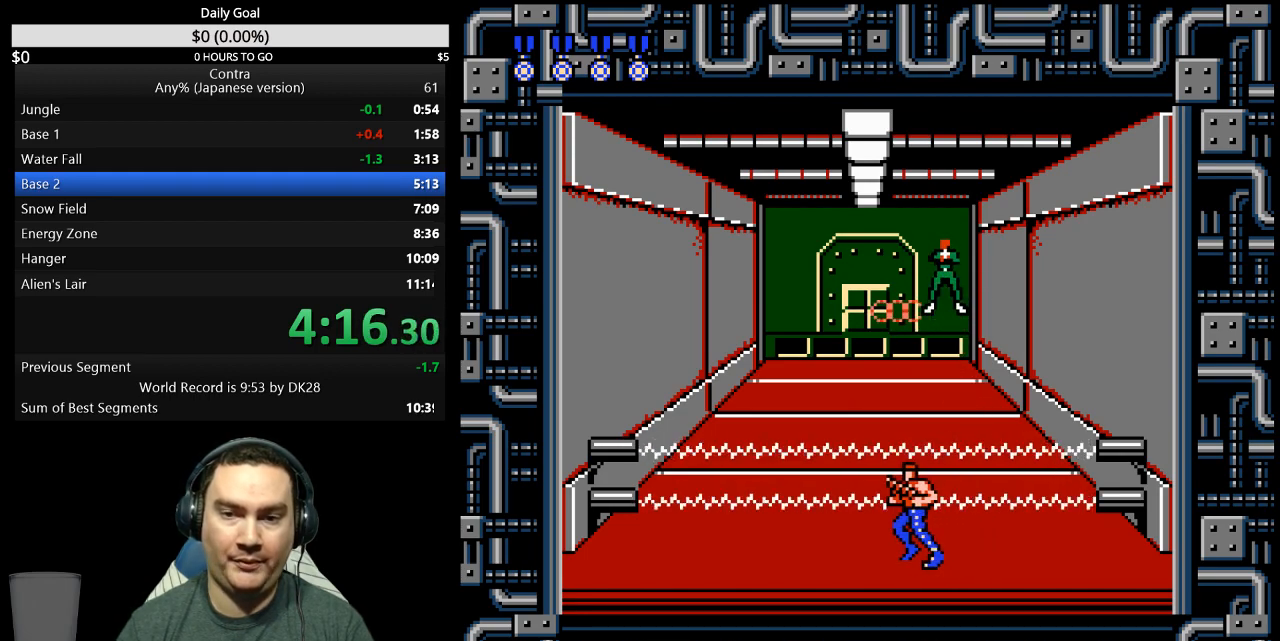
{"buttons": [], "events": [[200, "DPAD_LEFT", "up"]]}
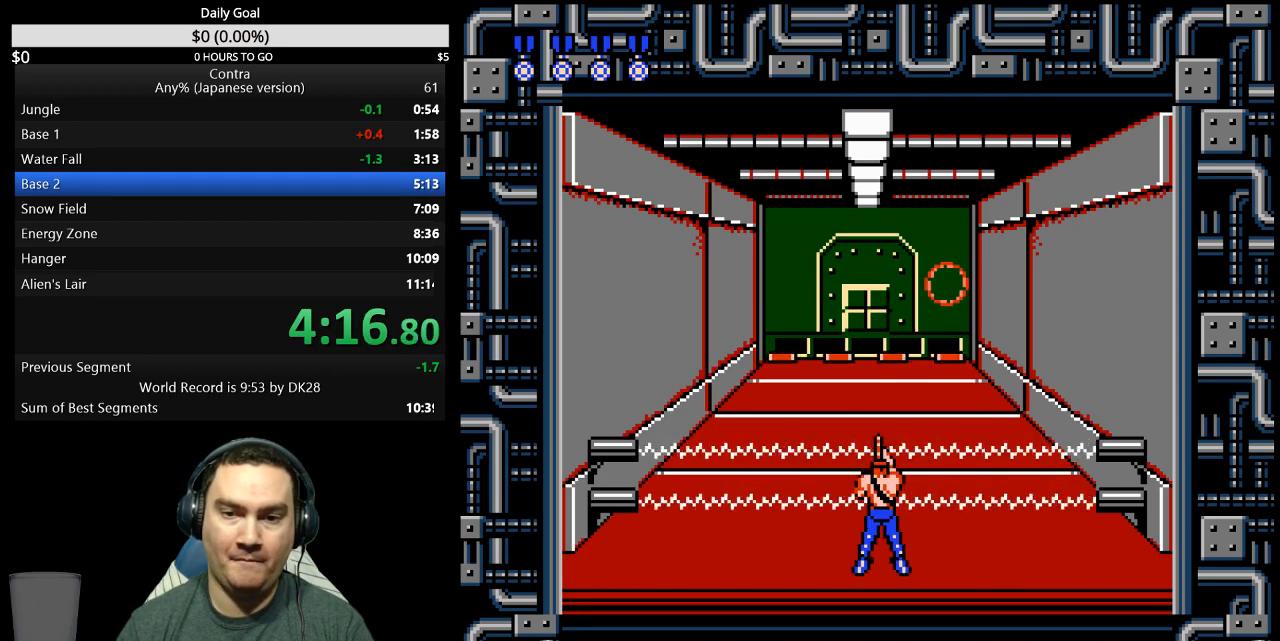
{"buttons": ["DPAD_DOWN"], "events": [[167, "DPAD_DOWN", "down"], [300, "B", "down"], [367, "B", "up"]]}
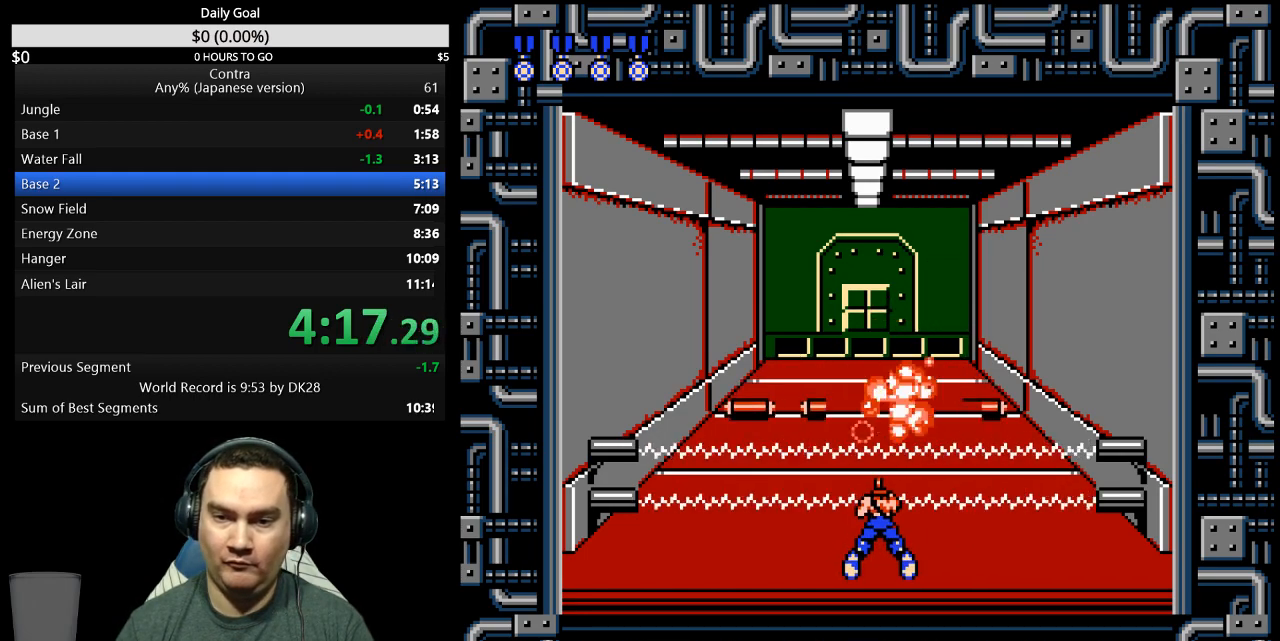
{"buttons": [], "events": [[33, "B", "down"], [200, "B", "up"], [367, "B", "down"], [433, "B", "up"], [433, "DPAD_DOWN", "up"]]}
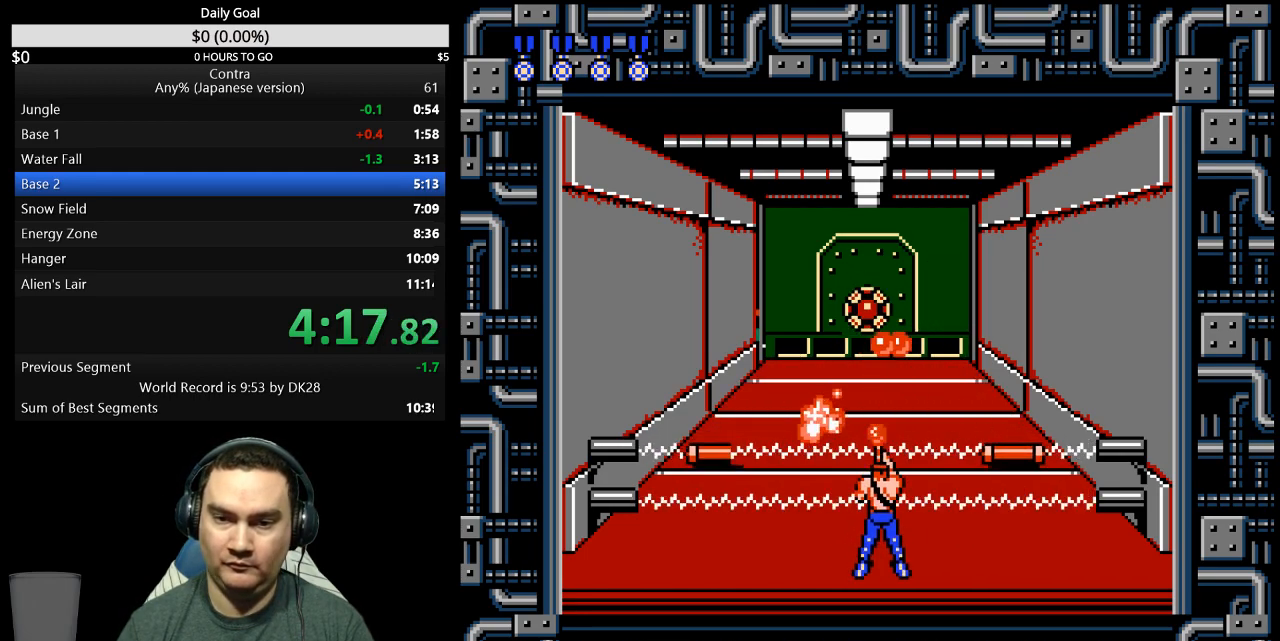
{"buttons": [], "events": [[300, "B", "down"], [367, "B", "up"]]}
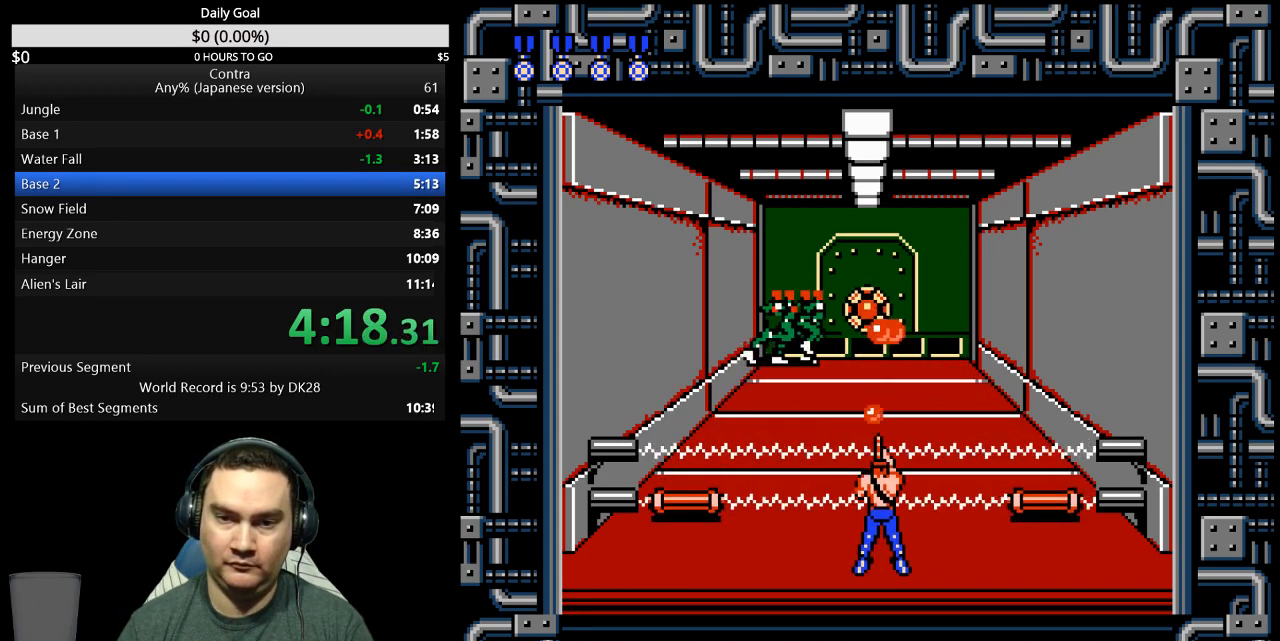
{"buttons": [], "events": [[33, "B", "down"], [300, "B", "up"]]}
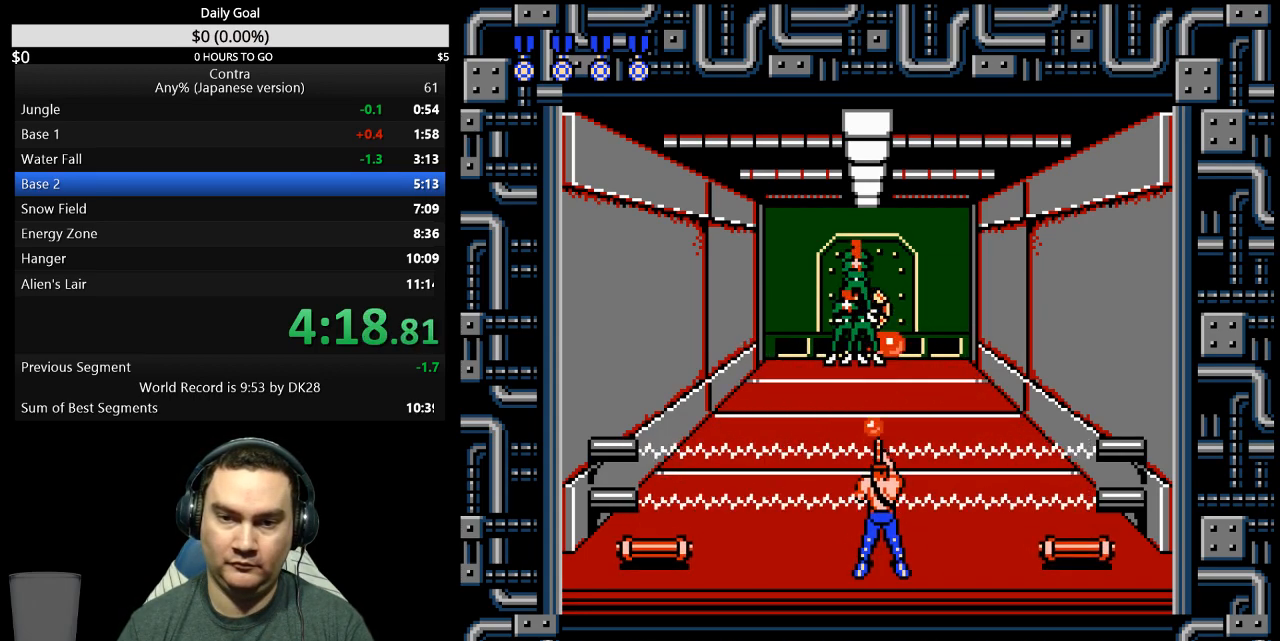
{"buttons": [], "events": [[167, "B", "down"], [233, "B", "up"], [400, "B", "down"], [467, "B", "up"]]}
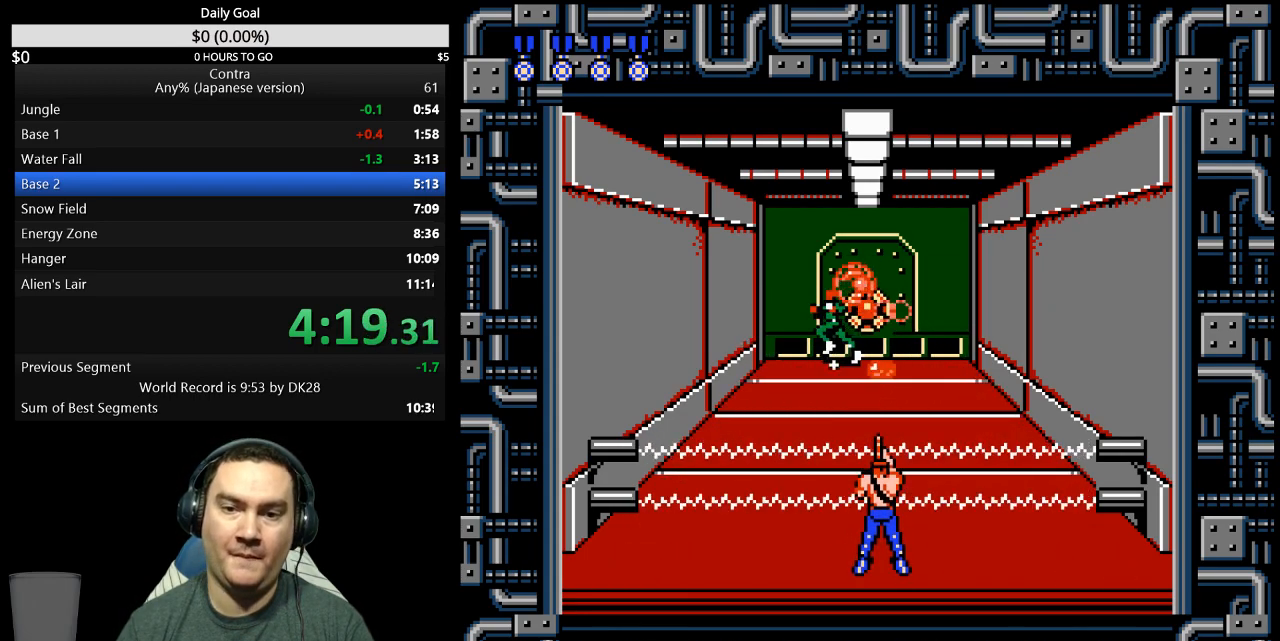
{"buttons": [], "events": [[433, "B", "down"], [500, "B", "up"]]}
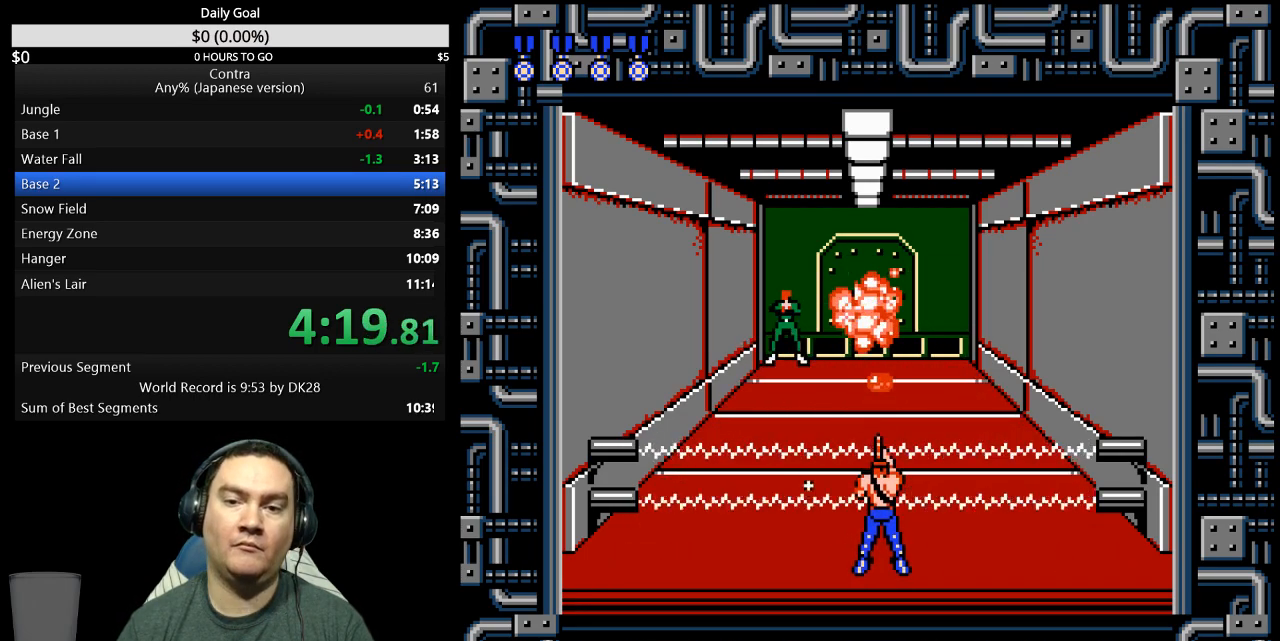
{"buttons": ["DPAD_UP"], "events": [[267, "B", "down"], [333, "B", "up"], [500, "DPAD_UP", "down"]]}